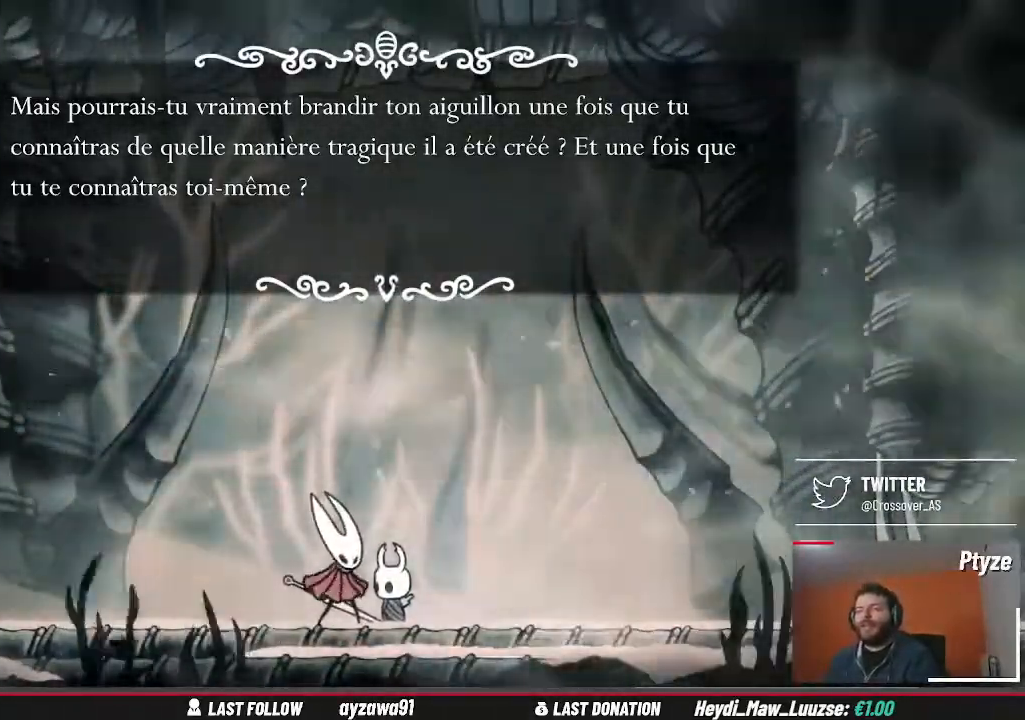
Gameplay with a controller (Xbox layout); each line is a JSON object with the inputs held at the frame after it (dt_ms = milliseconds from this image to that frame). "events" lists button and stick changes between this image and that frame as [ms after this image, input, new state], when the widget could be followed in between. Not read: A L3 R3.
{"dt_ms": 500, "buttons": [], "left_stick": "center", "right_stick": "center", "events": []}
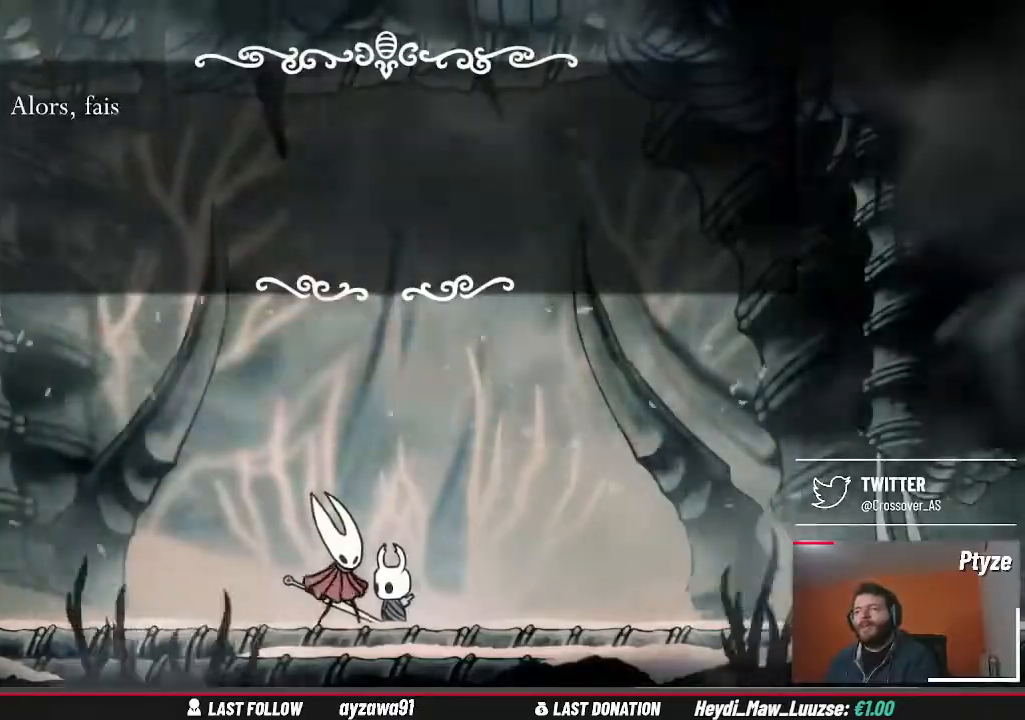
{"dt_ms": 500, "buttons": [], "left_stick": "center", "right_stick": "center", "events": []}
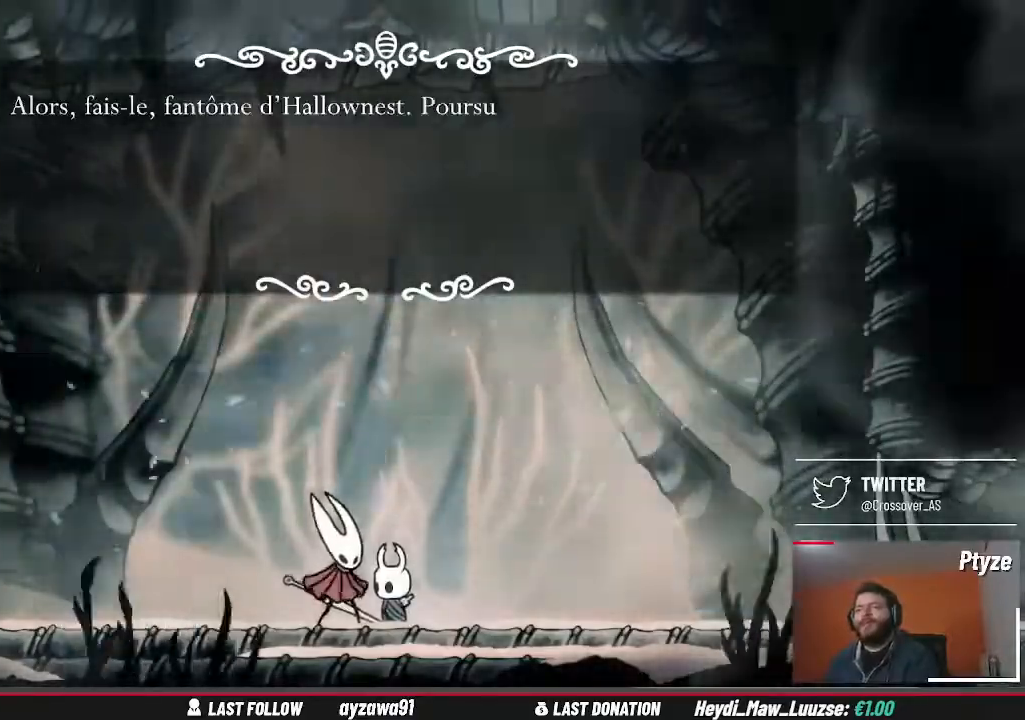
{"dt_ms": 500, "buttons": [], "left_stick": "center", "right_stick": "center", "events": []}
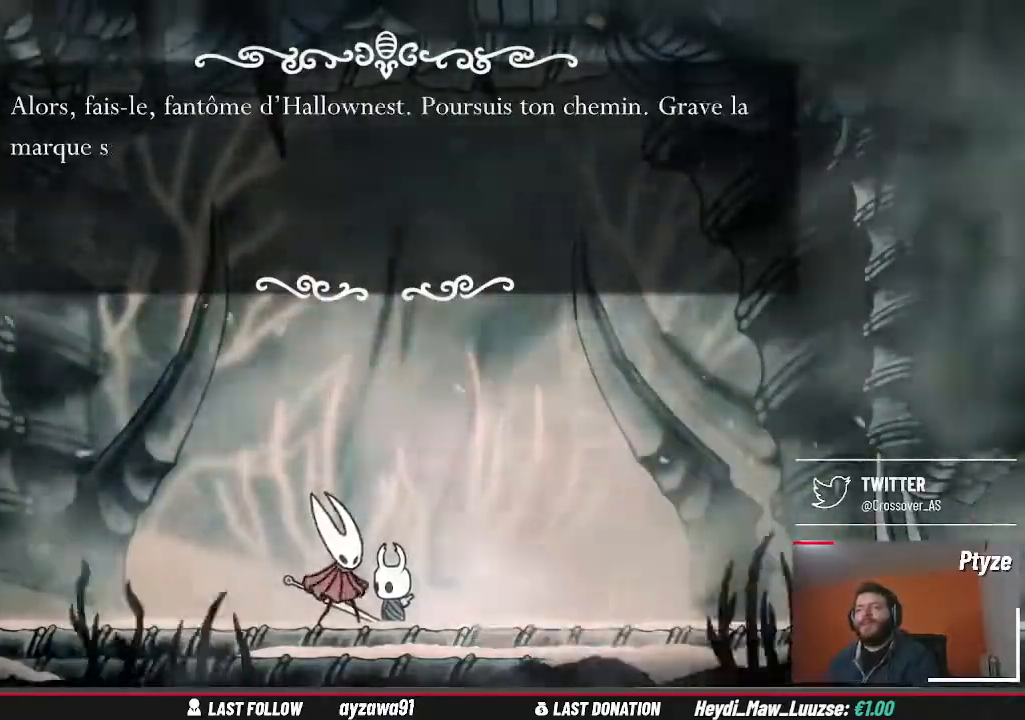
{"dt_ms": 500, "buttons": [], "left_stick": "center", "right_stick": "center", "events": []}
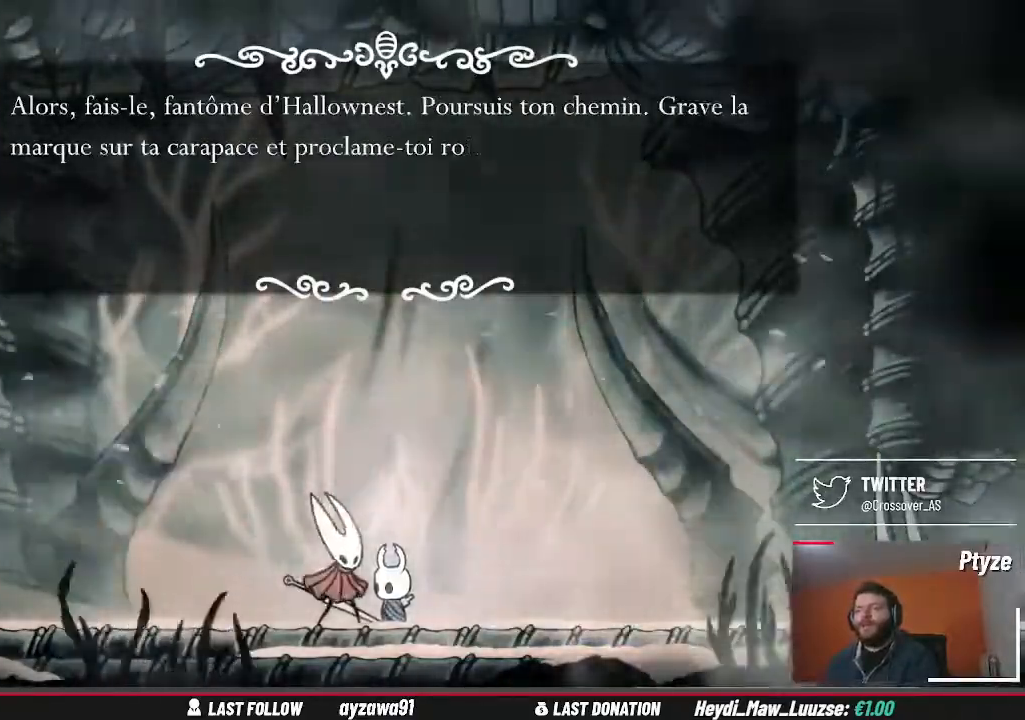
{"dt_ms": 500, "buttons": [], "left_stick": "center", "right_stick": "center", "events": []}
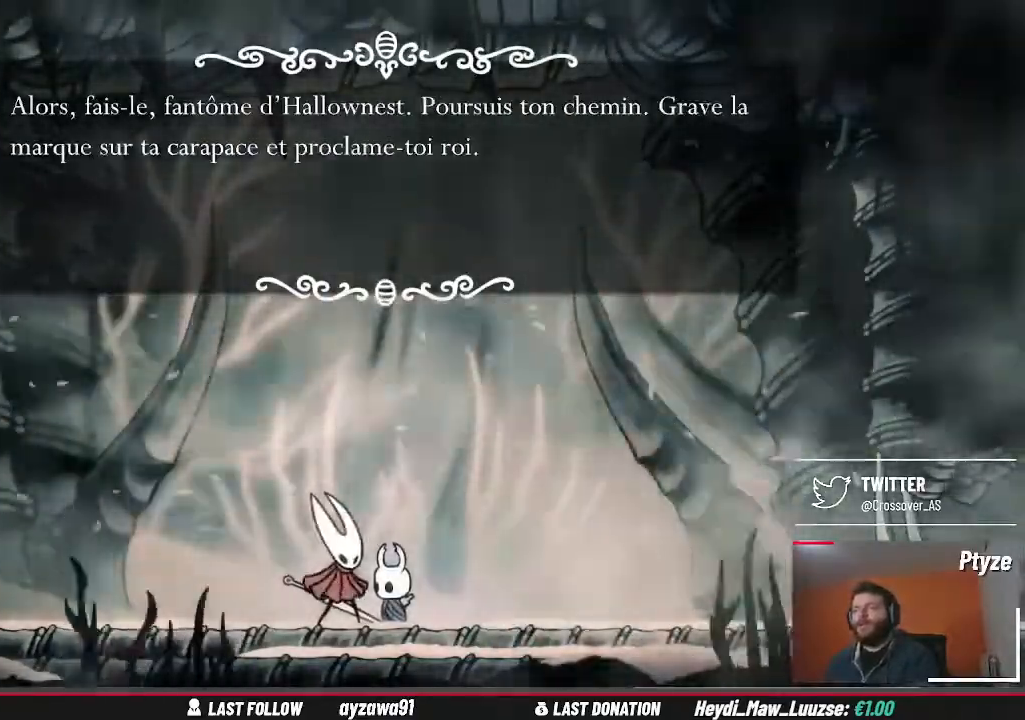
{"dt_ms": 500, "buttons": [], "left_stick": "center", "right_stick": "center", "events": []}
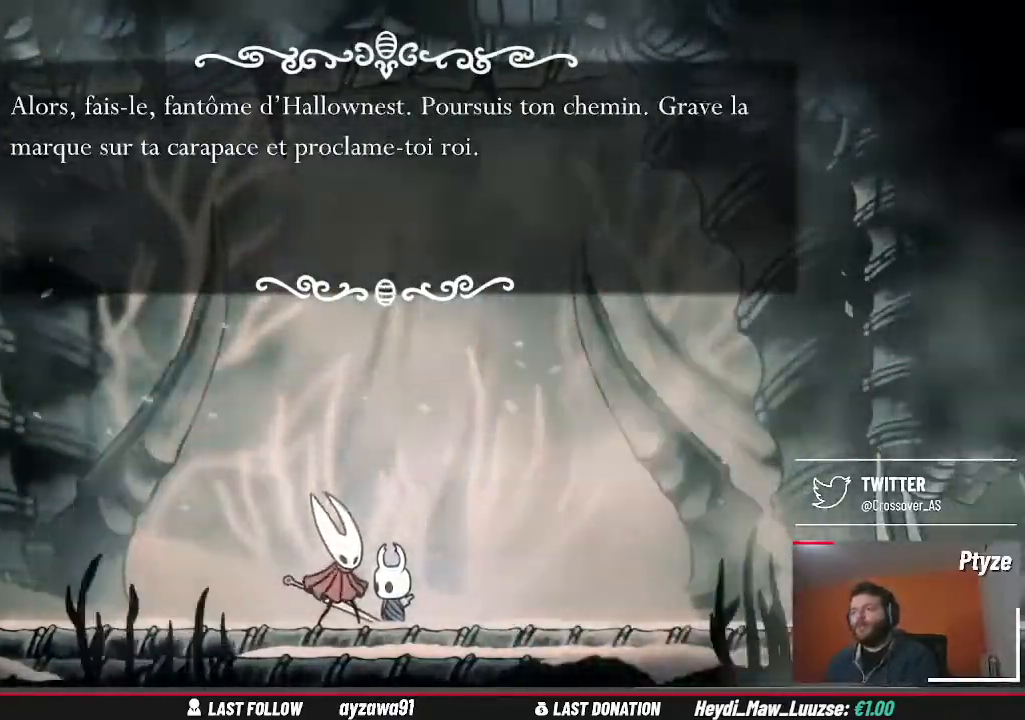
{"dt_ms": 1000, "buttons": [], "left_stick": "center", "right_stick": "center"}
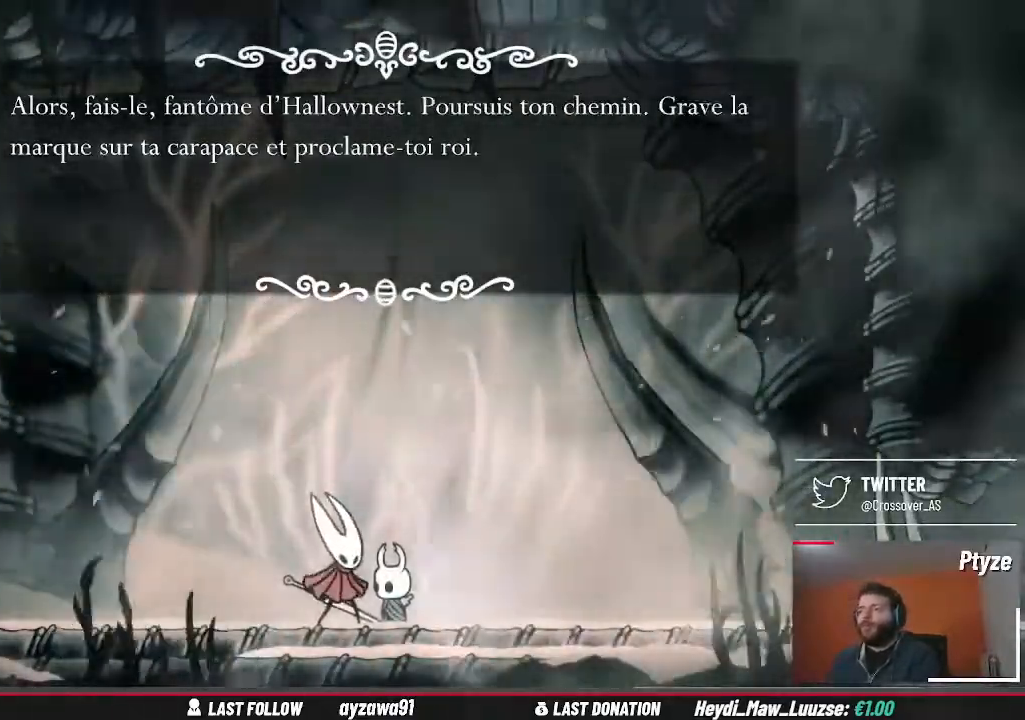
{"dt_ms": 500, "buttons": [], "left_stick": "center", "right_stick": "center", "events": [[300, "Y", "down"], [467, "Y", "up"]]}
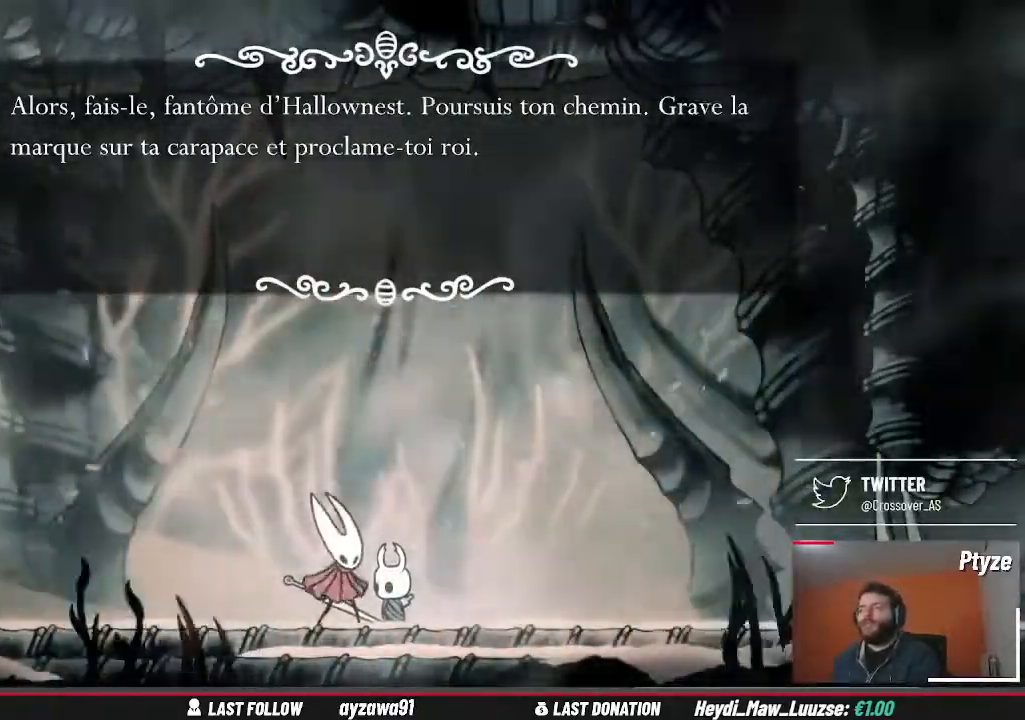
{"dt_ms": 500, "buttons": [], "left_stick": "center", "right_stick": "center", "events": []}
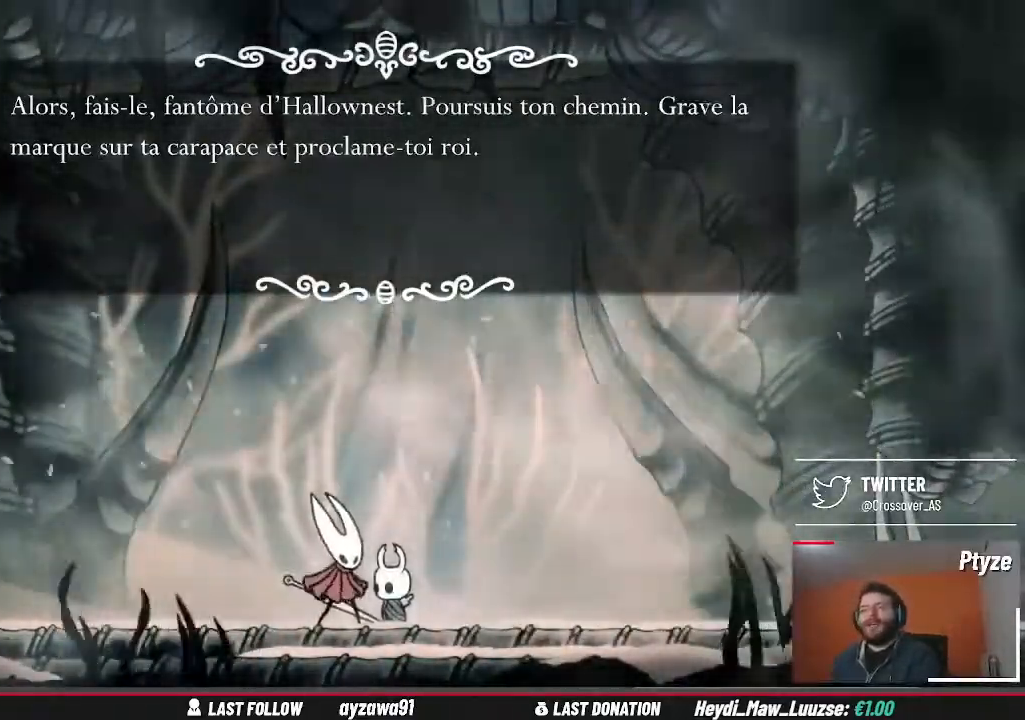
{"dt_ms": 500, "buttons": [], "left_stick": "center", "right_stick": "center", "events": []}
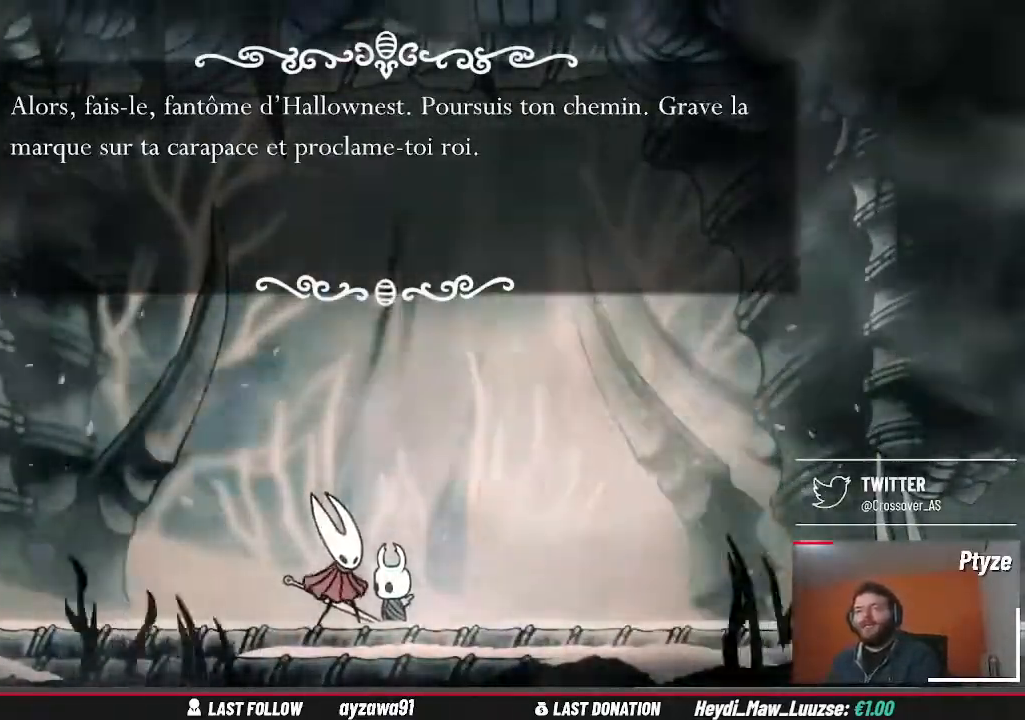
{"dt_ms": 500, "buttons": ["L2"], "left_stick": "center", "right_stick": "center", "events": [[433, "L2", "down"]]}
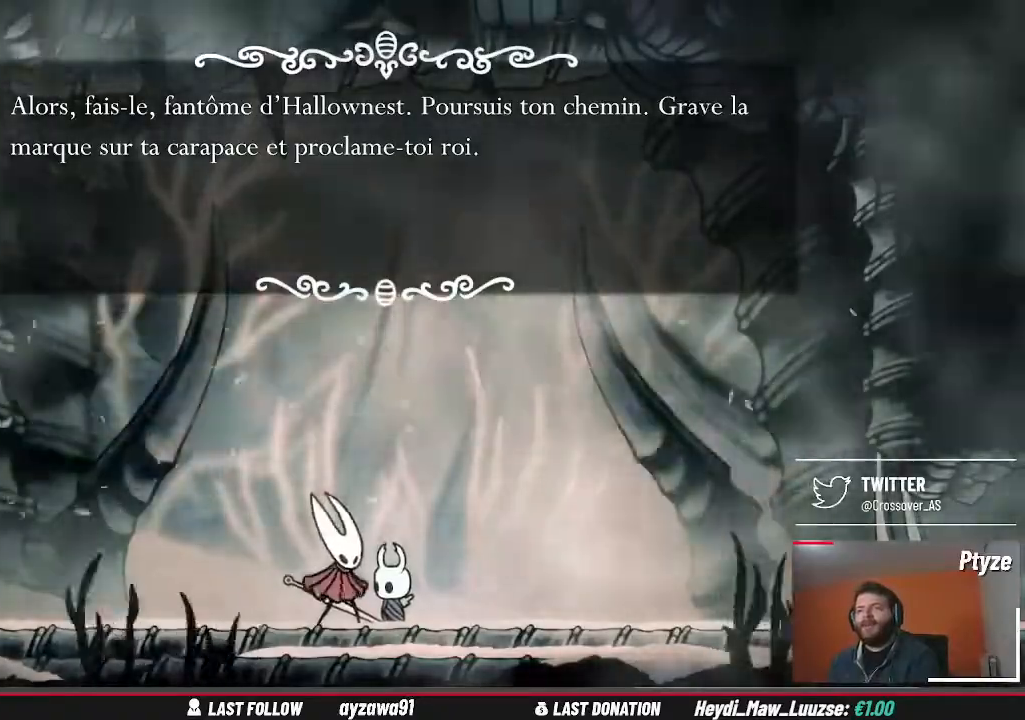
{"dt_ms": 500, "buttons": [], "left_stick": "center", "right_stick": "center", "events": [[33, "L2", "up"]]}
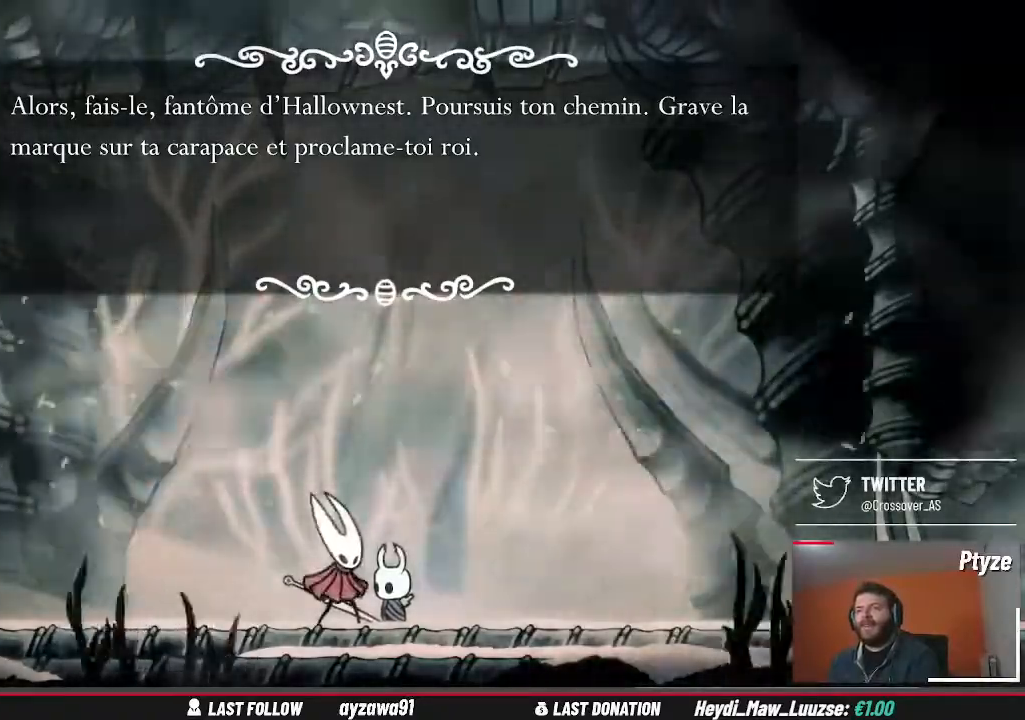
{"dt_ms": 500, "buttons": [], "left_stick": "center", "right_stick": "center", "events": []}
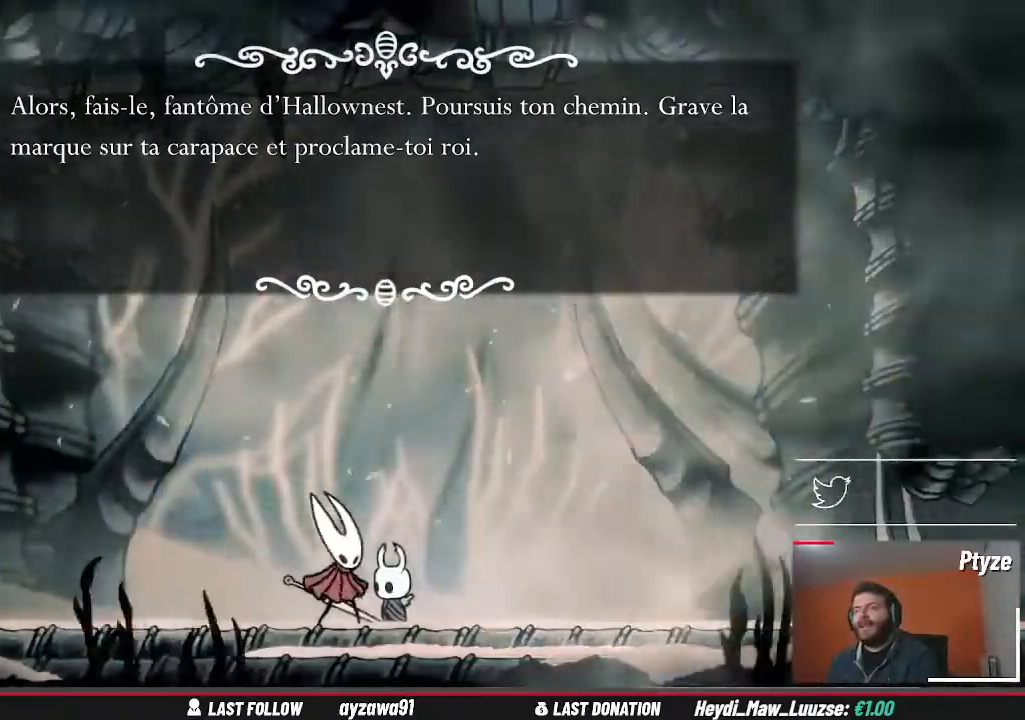
{"dt_ms": 500, "buttons": [], "left_stick": "center", "right_stick": "center", "events": [[267, "L2", "down"], [367, "L2", "up"]]}
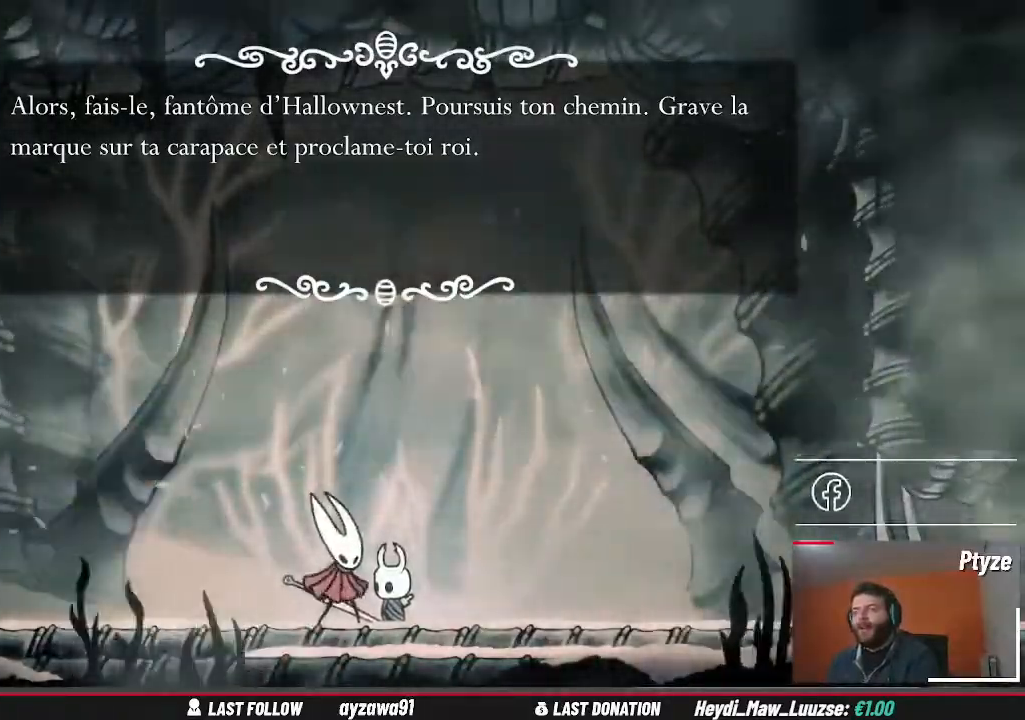
{"dt_ms": 500, "buttons": [], "left_stick": "center", "right_stick": "center"}
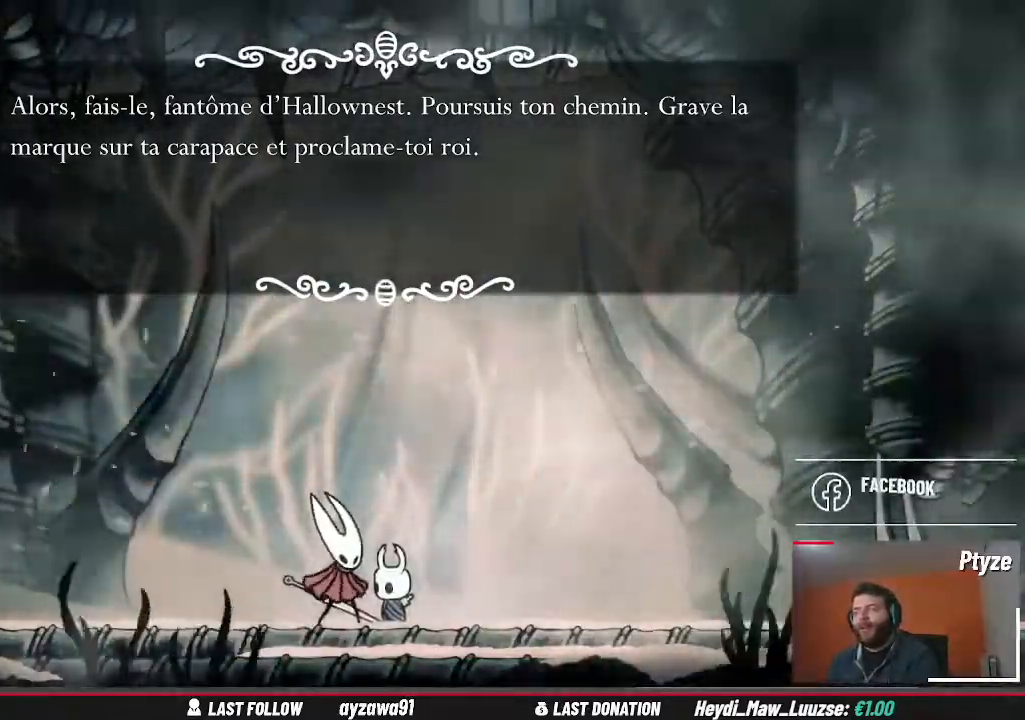
{"dt_ms": 500, "buttons": [], "left_stick": "center", "right_stick": "center", "events": []}
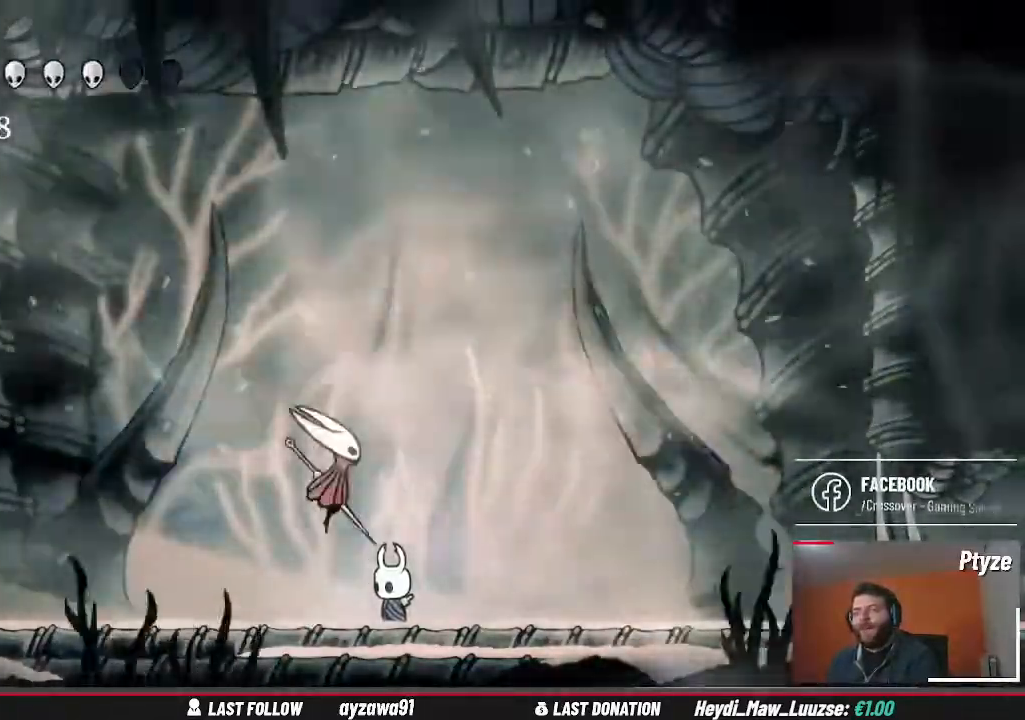
{"dt_ms": 500, "buttons": [], "left_stick": "center", "right_stick": "center", "events": [[333, "L2", "down"], [433, "L2", "up"]]}
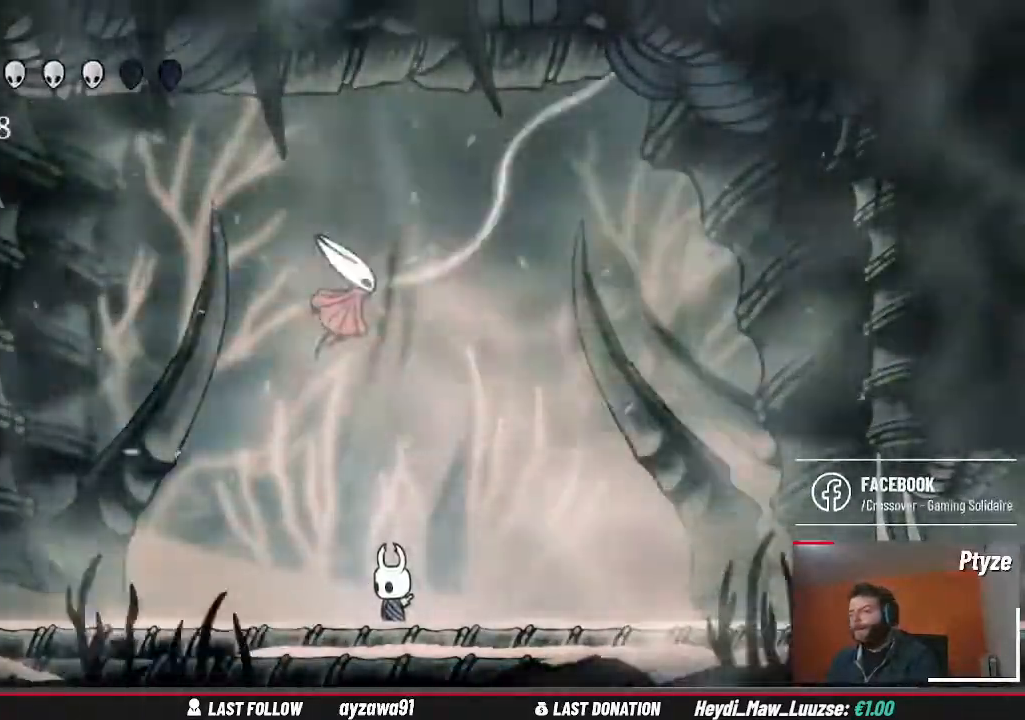
{"dt_ms": 500, "buttons": ["L2"], "left_stick": "center", "right_stick": "center", "events": [[500, "L2", "down"]]}
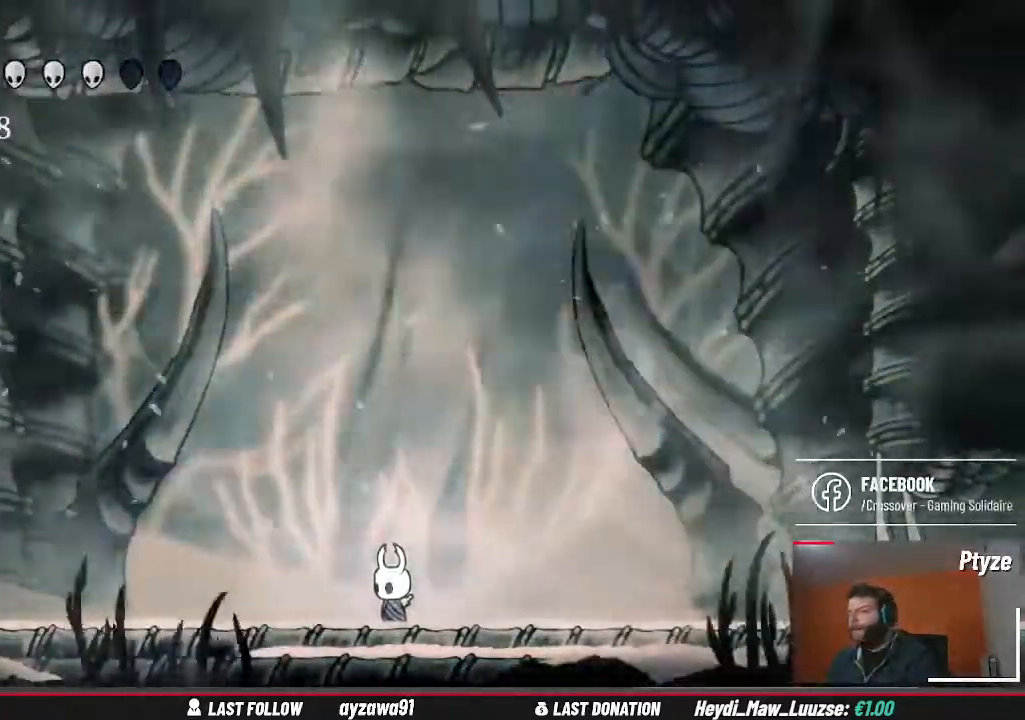
{"dt_ms": 500, "buttons": [], "left_stick": "center", "right_stick": "center", "events": [[67, "L2", "up"]]}
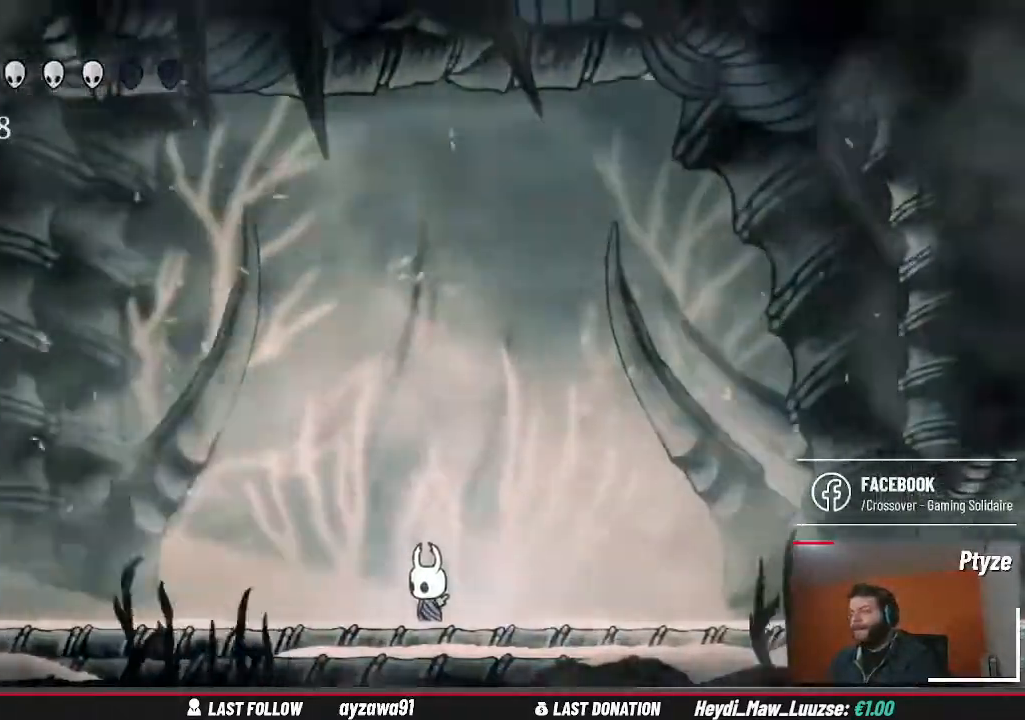
{"dt_ms": 500, "buttons": ["B"], "left_stick": "center", "right_stick": "center", "events": [[367, "B", "down"]]}
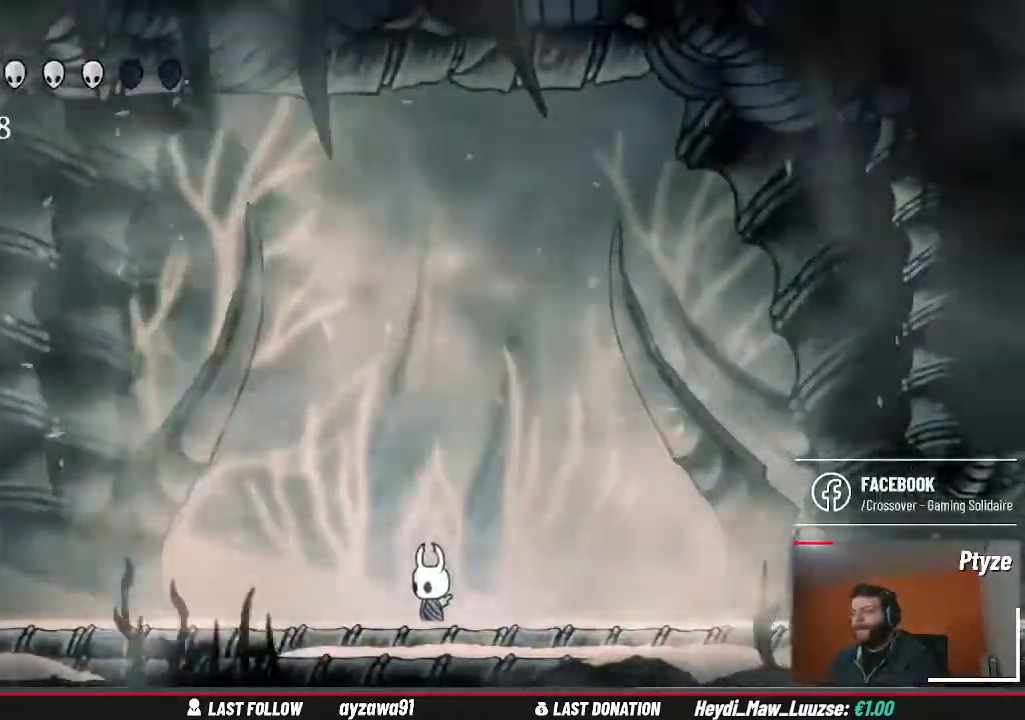
{"dt_ms": 500, "buttons": ["B"], "left_stick": "center", "right_stick": "center", "events": []}
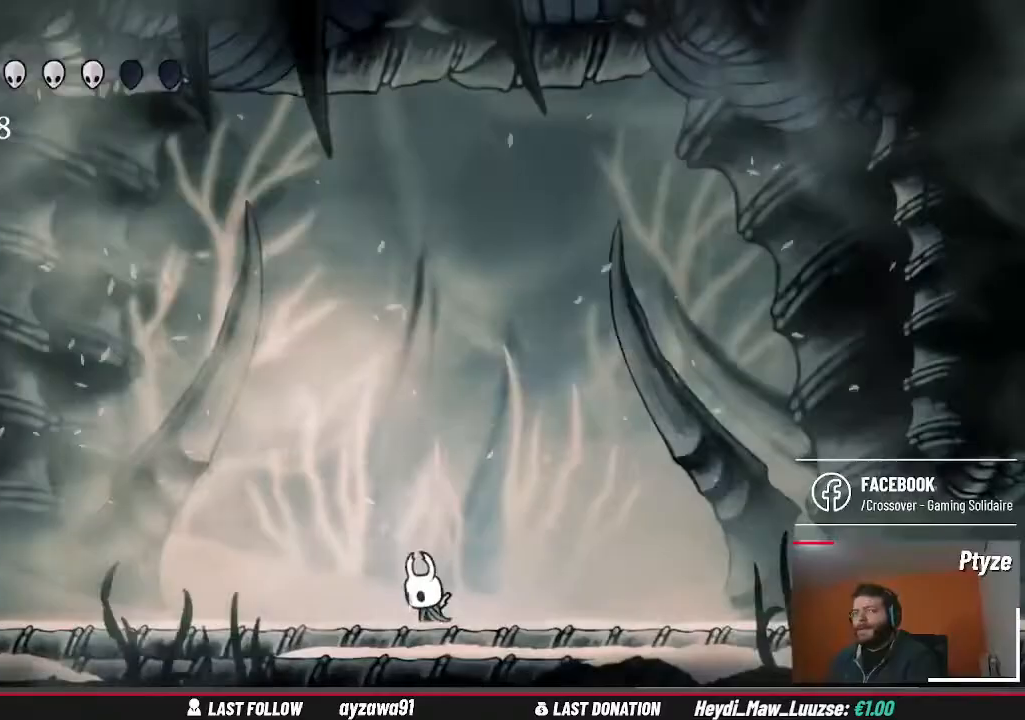
{"dt_ms": 500, "buttons": ["B"], "left_stick": "center", "right_stick": "center", "events": []}